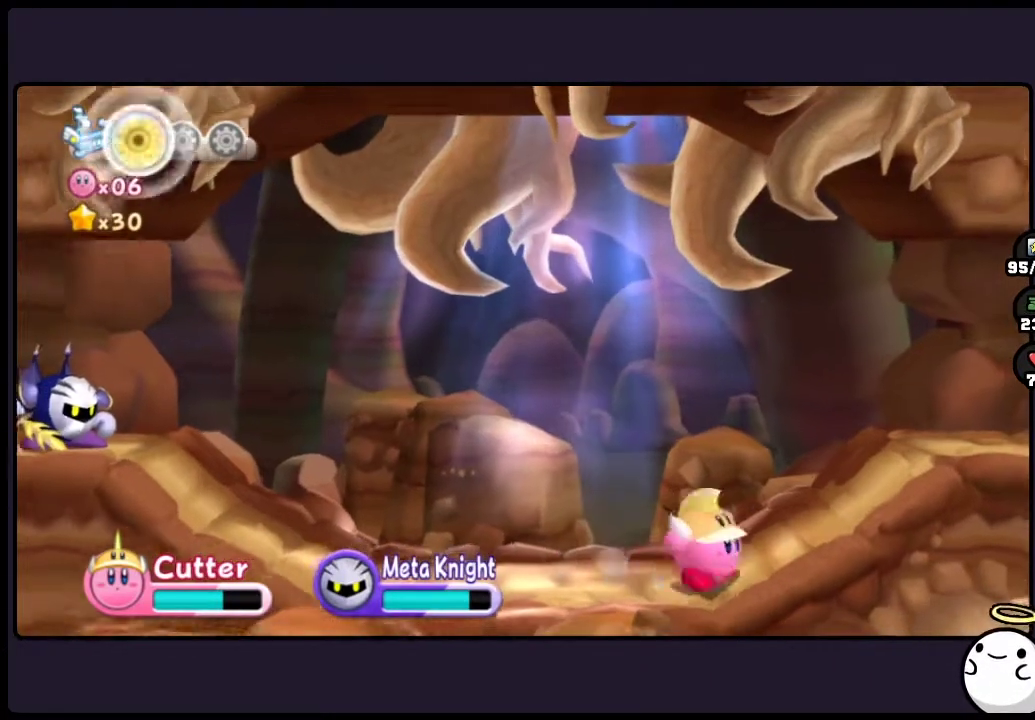
Gameplay with a controller (Nintendo layout); each line is a JSON object with the inputs held at the frame after it. "events" lists button and stick changes between this image and that frame as [ms after this image, input, new state], when the widget could be followed in between. Not read: DPAD_RIGHT HOME L3 R3.
{"buttons": [], "events": []}
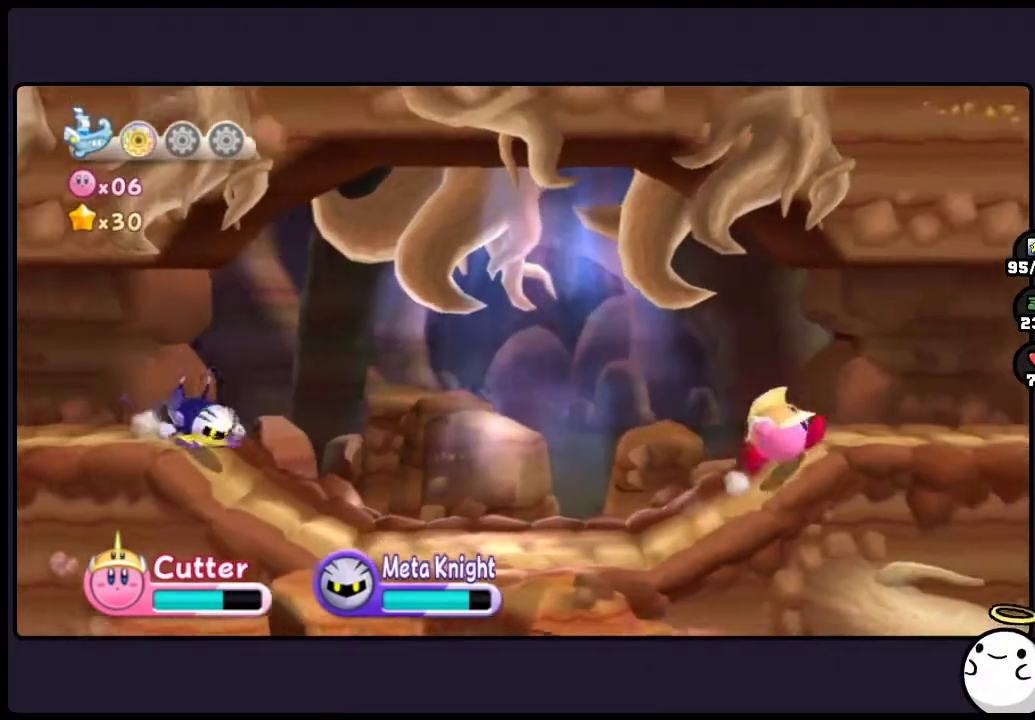
{"buttons": [], "events": []}
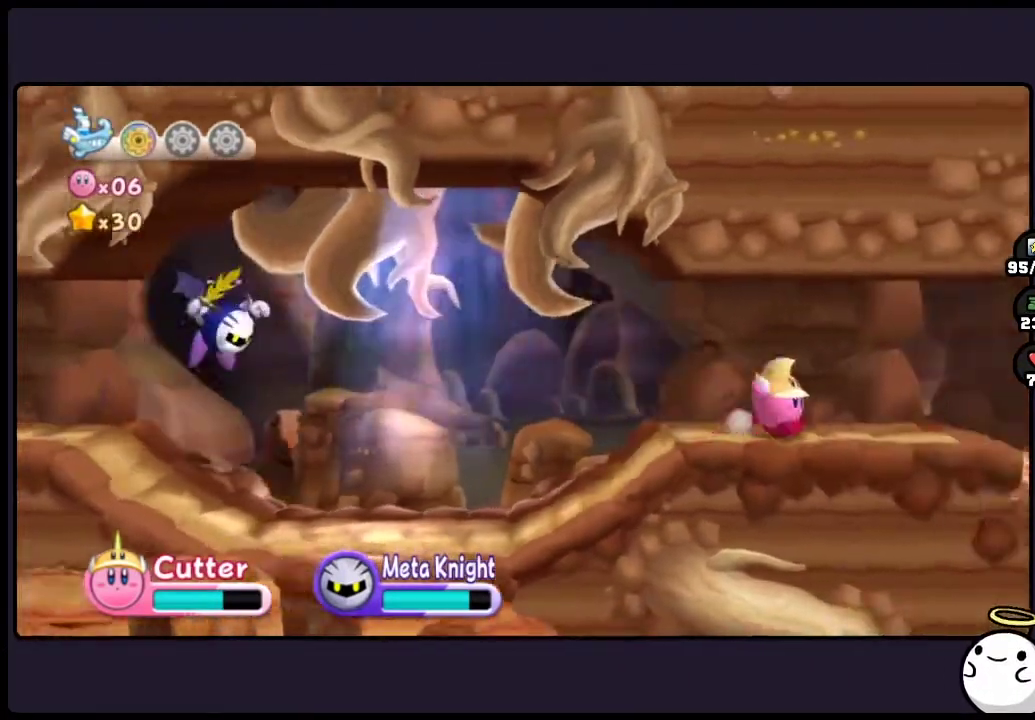
{"buttons": [], "events": []}
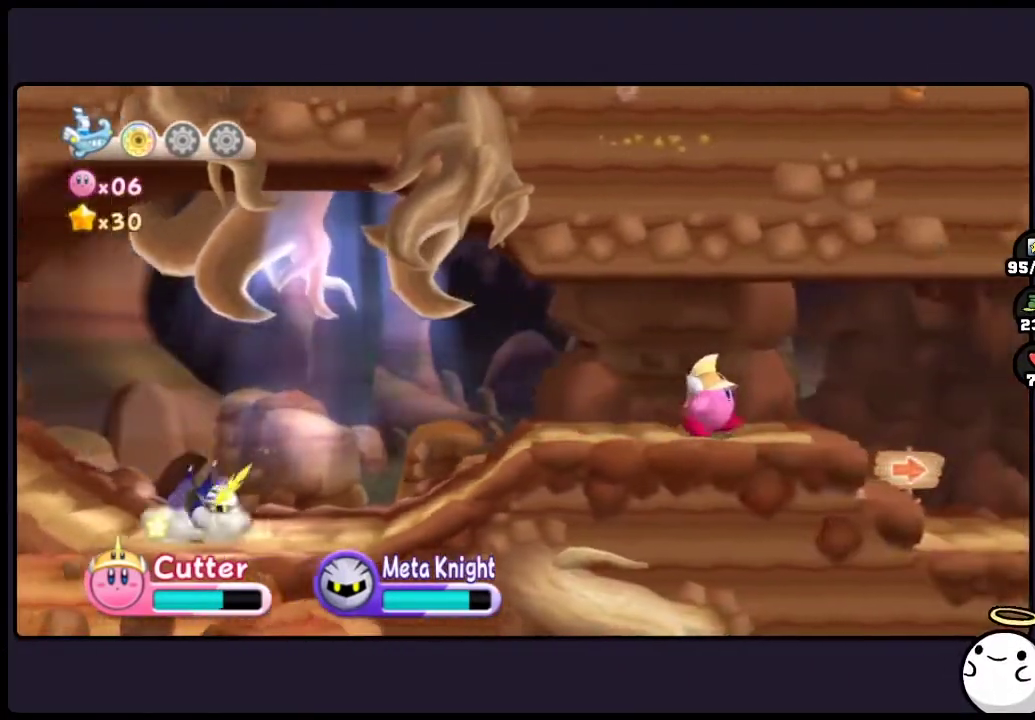
{"buttons": [], "events": []}
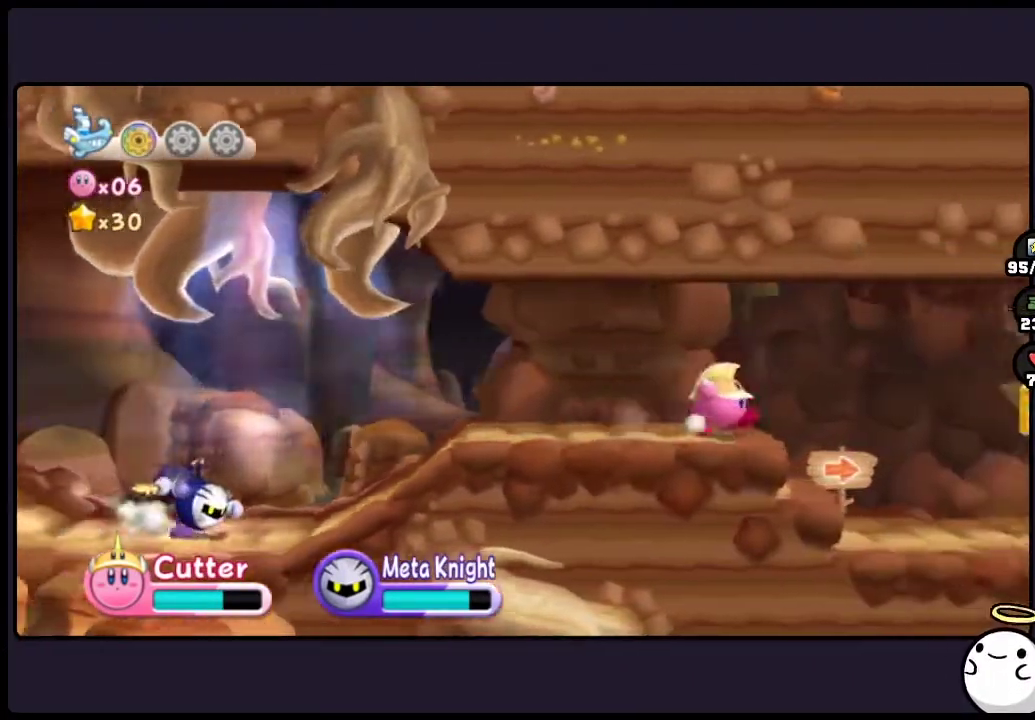
{"buttons": [], "events": []}
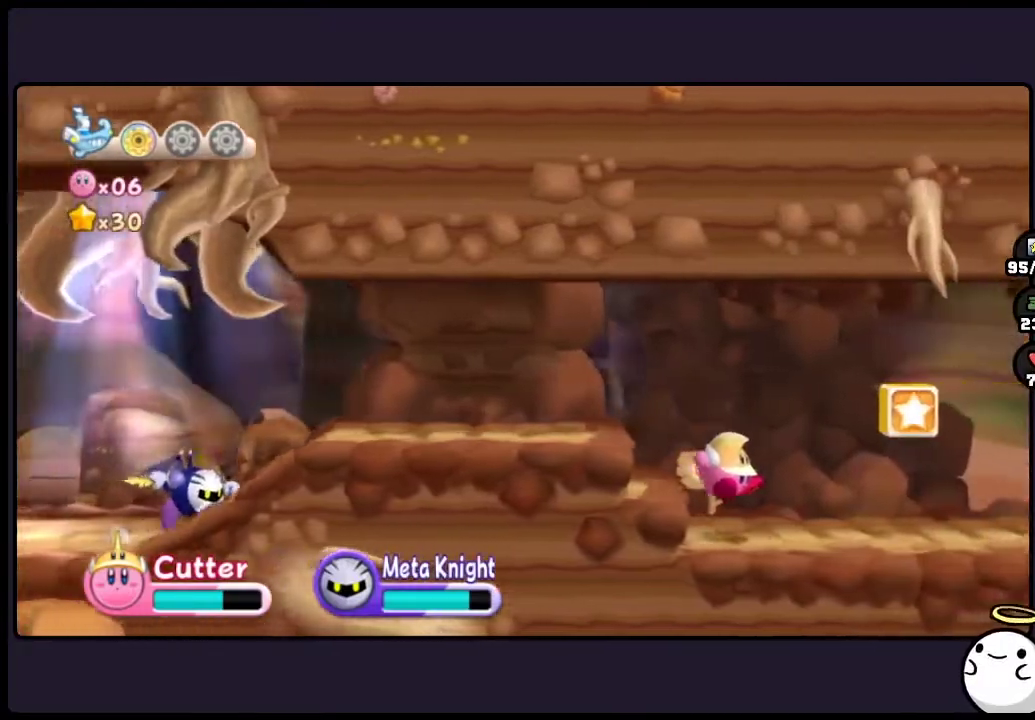
{"buttons": [], "events": []}
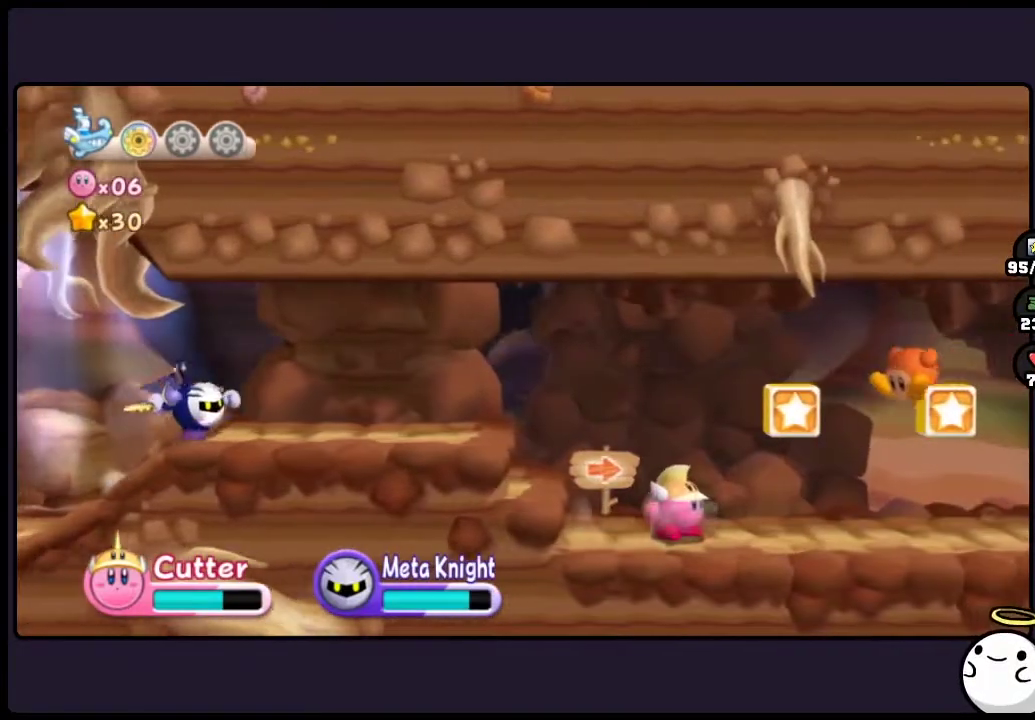
{"buttons": ["ONE"], "events": [[33, "TWO", "down"], [383, "TWO", "up"], [467, "ONE", "down"]]}
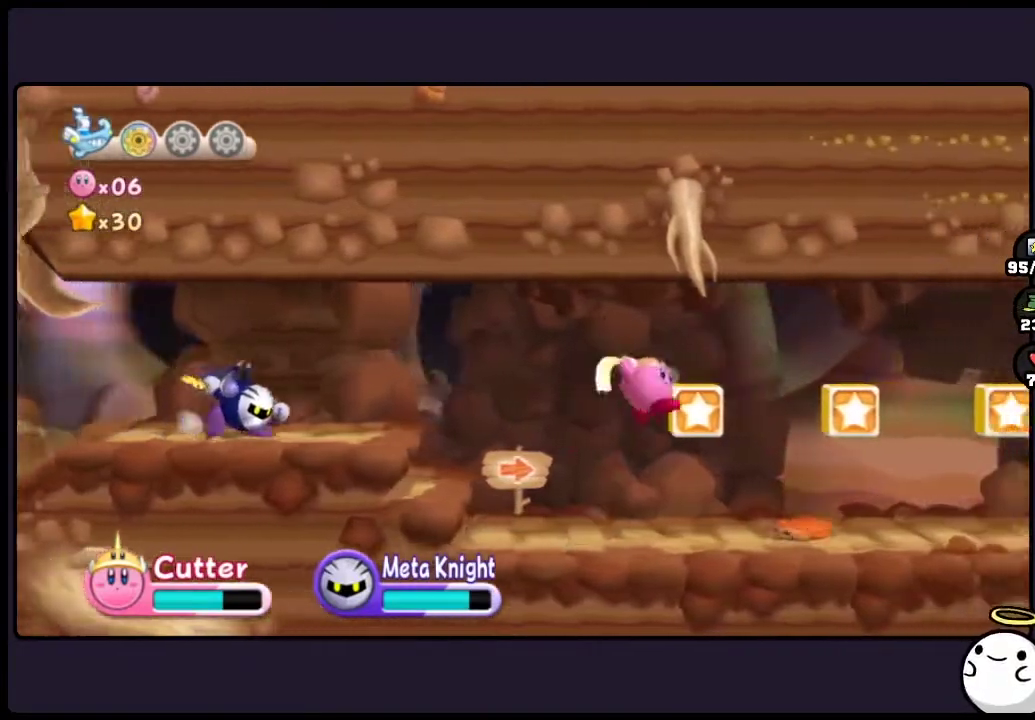
{"buttons": ["ONE"], "events": [[167, "ONE", "up"], [250, "ONE", "down"], [400, "ONE", "up"], [450, "ONE", "down"]]}
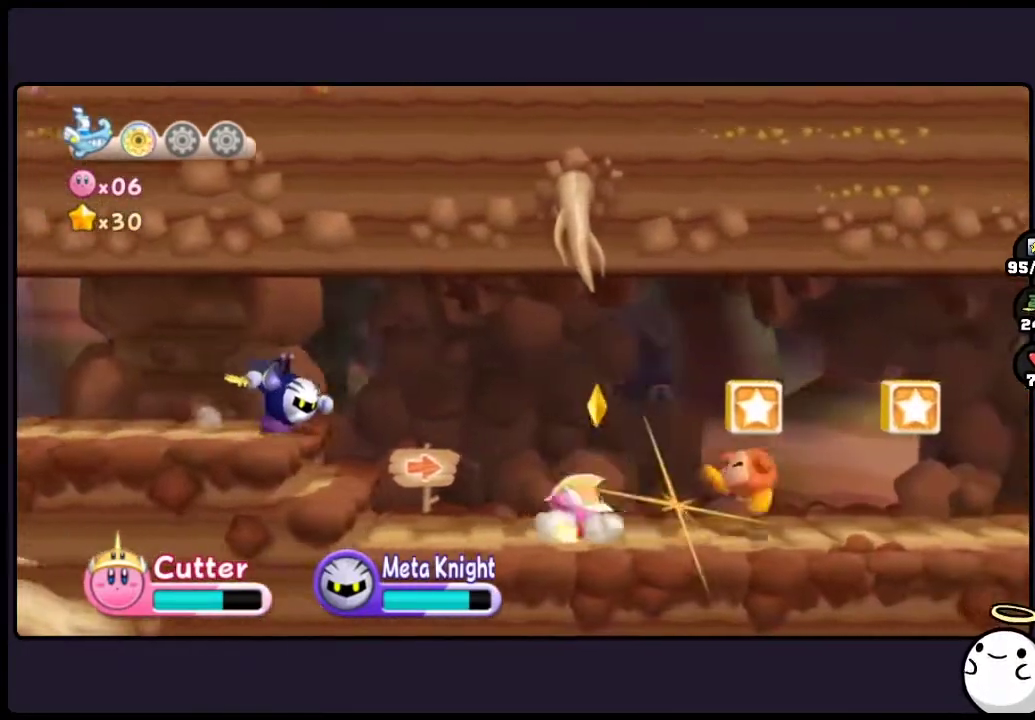
{"buttons": [], "events": [[417, "ONE", "up"]]}
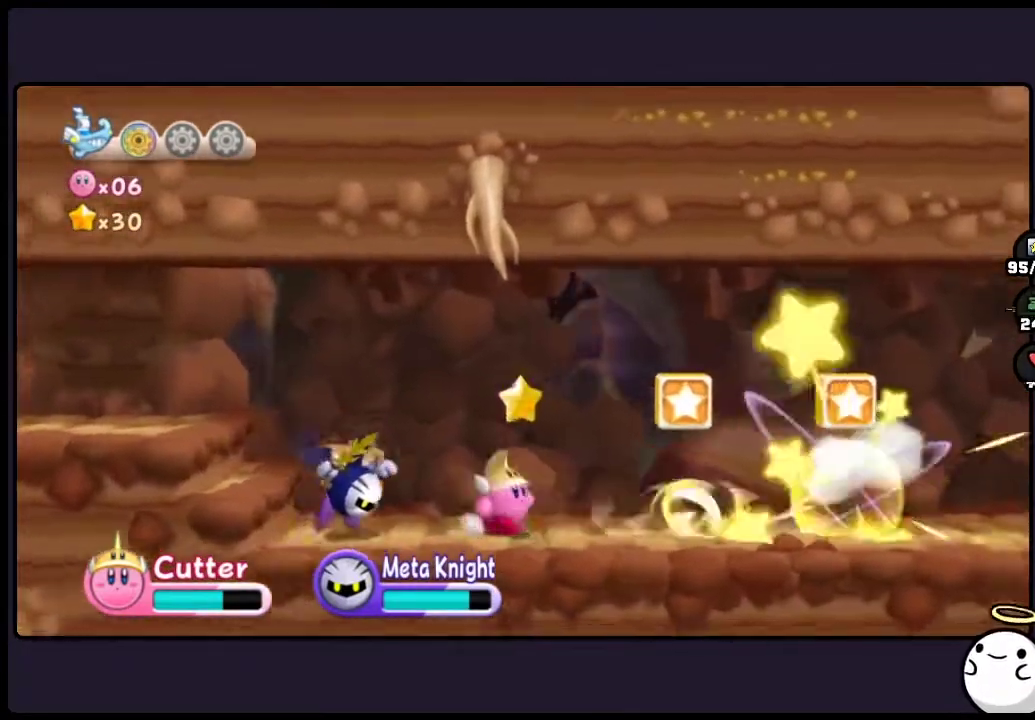
{"buttons": ["TWO"], "events": [[283, "TWO", "down"]]}
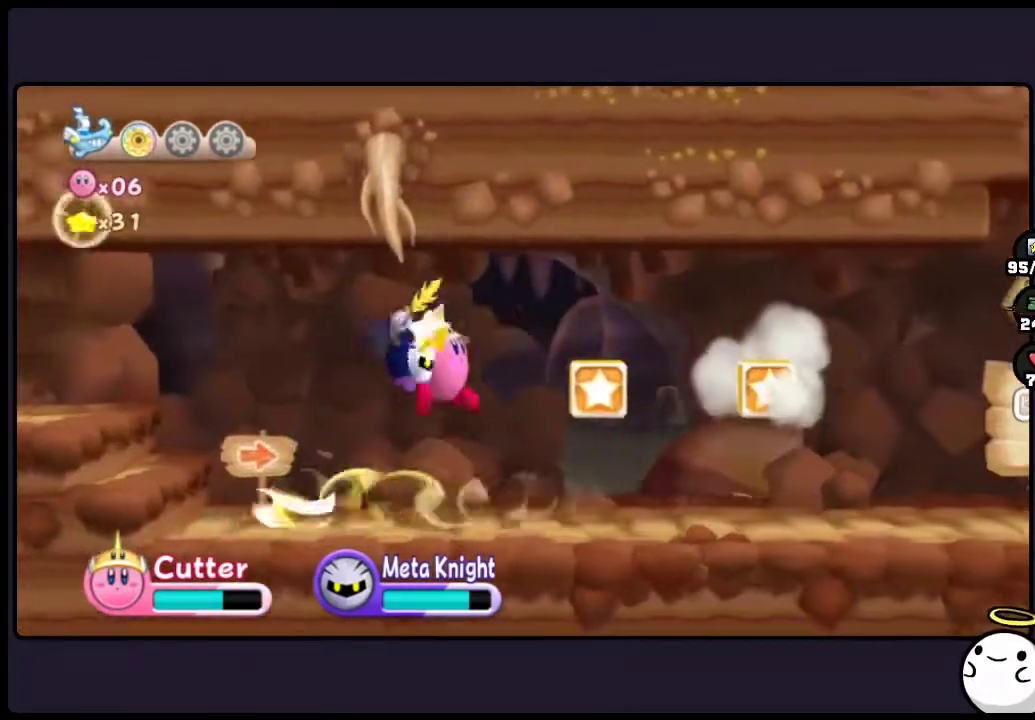
{"buttons": ["ONE"], "events": [[67, "TWO", "up"], [183, "ONE", "down"]]}
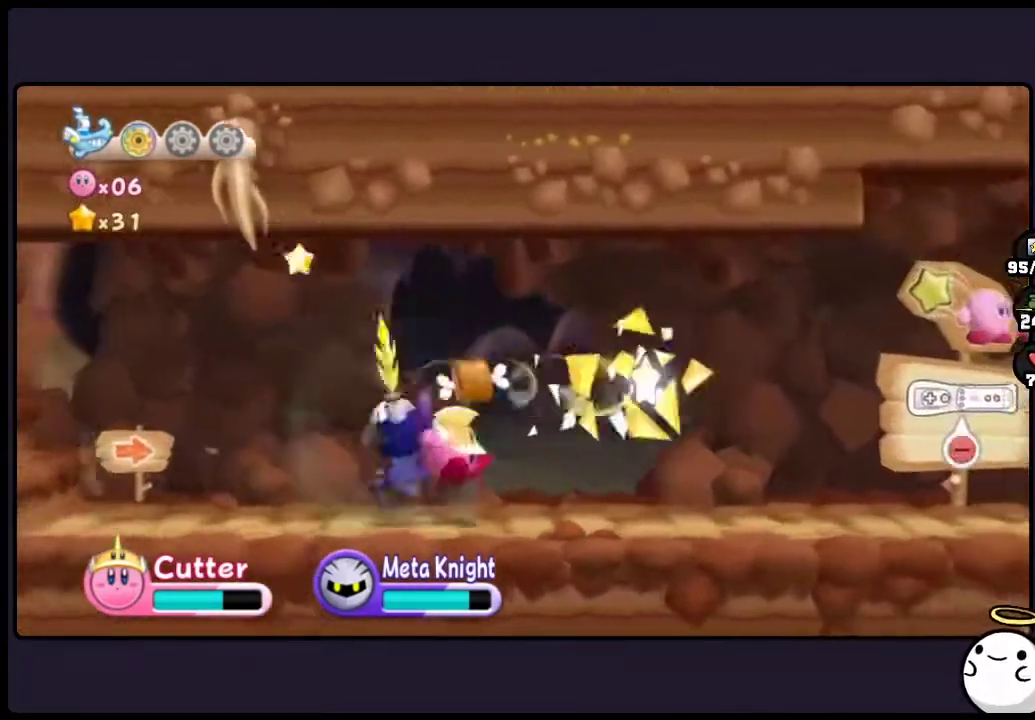
{"buttons": [], "events": [[167, "ONE", "up"]]}
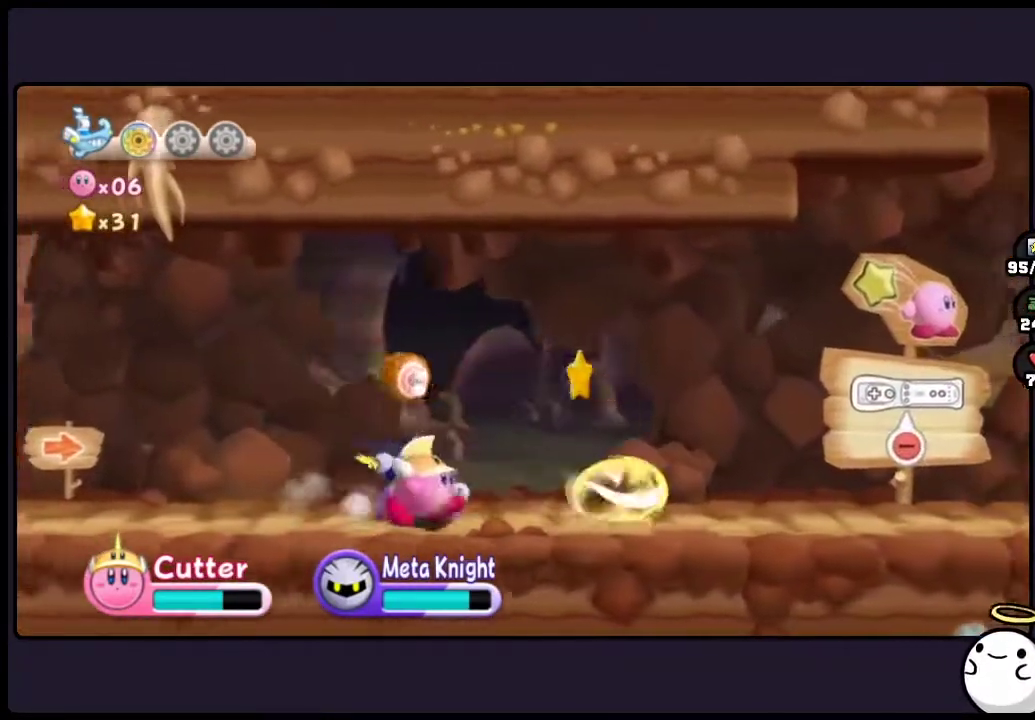
{"buttons": ["TWO"], "events": [[150, "TWO", "down"]]}
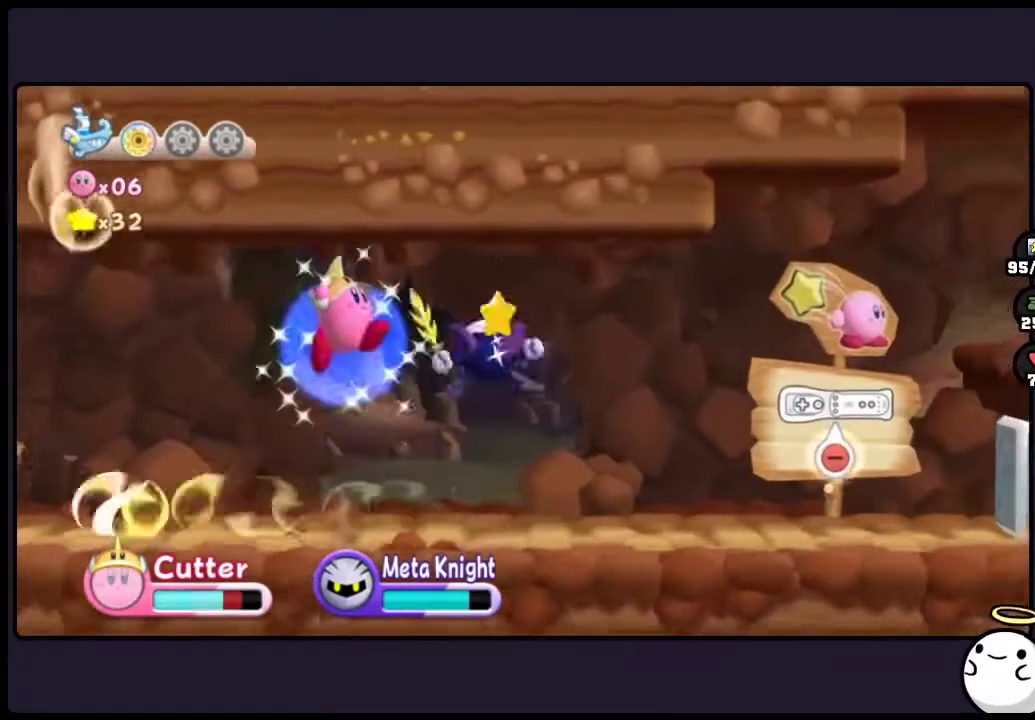
{"buttons": [], "events": [[50, "TWO", "up"]]}
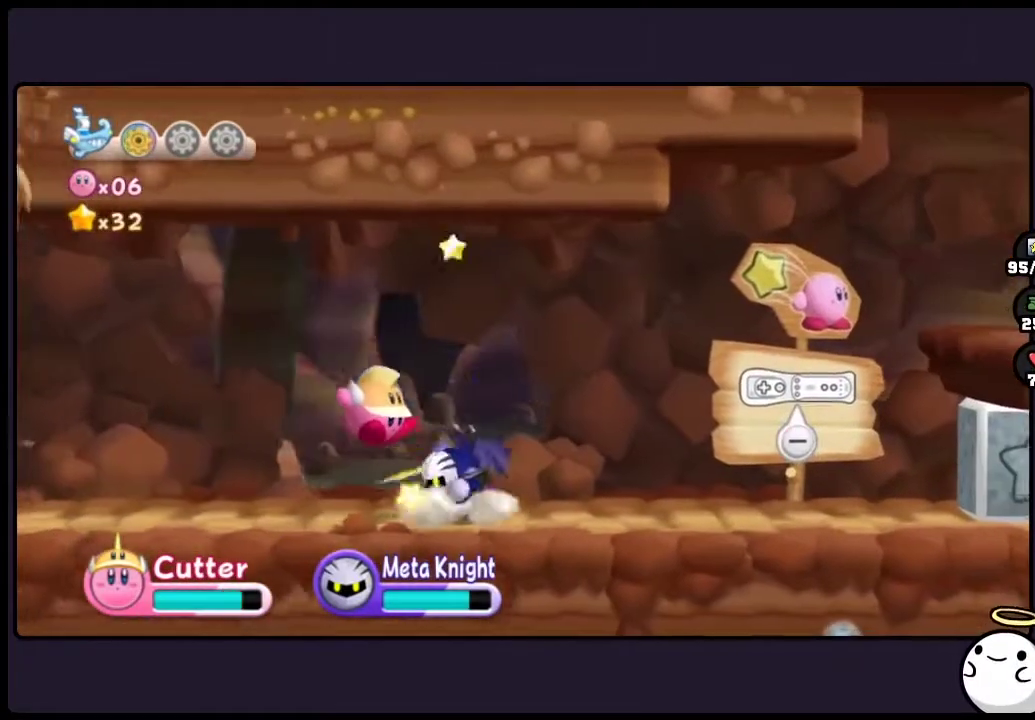
{"buttons": [], "events": []}
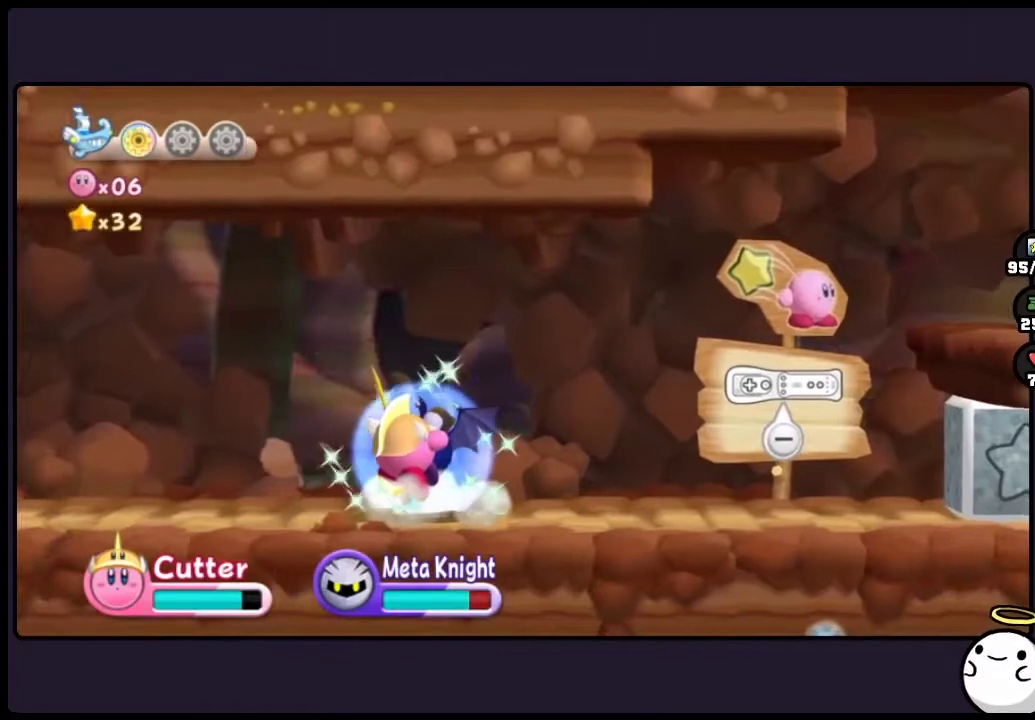
{"buttons": [], "events": []}
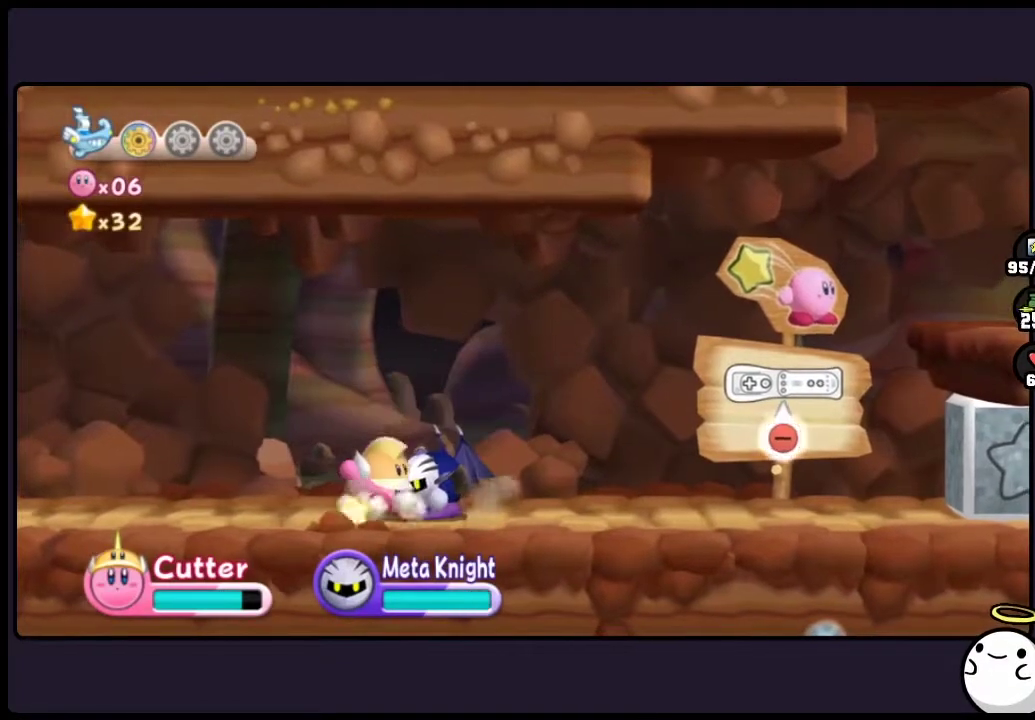
{"buttons": [], "events": []}
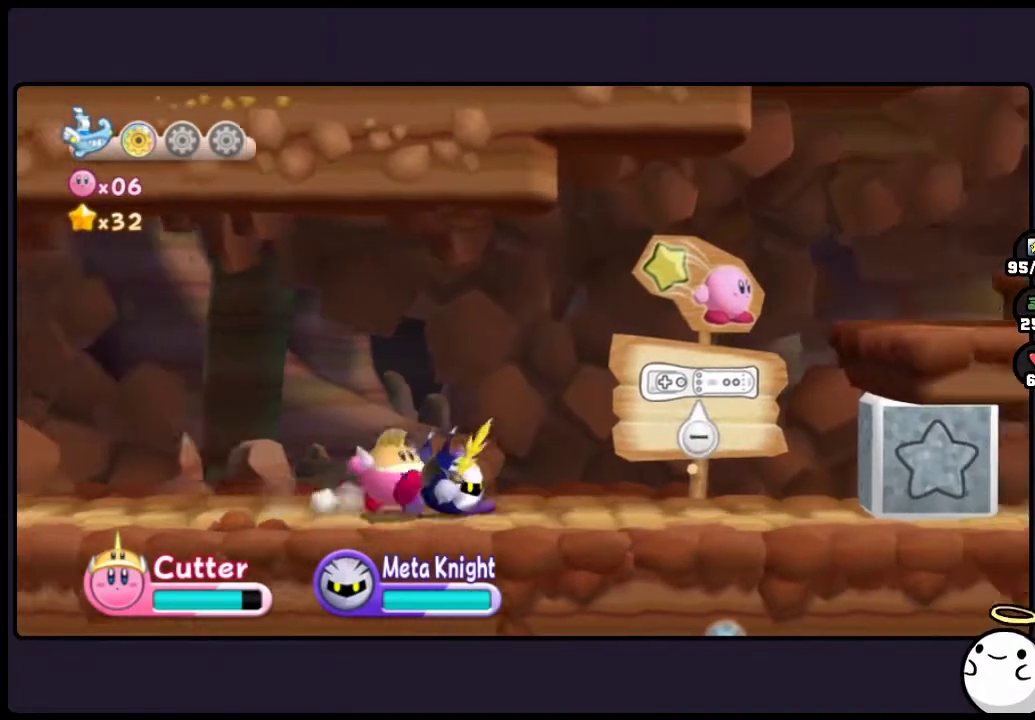
{"buttons": [], "events": []}
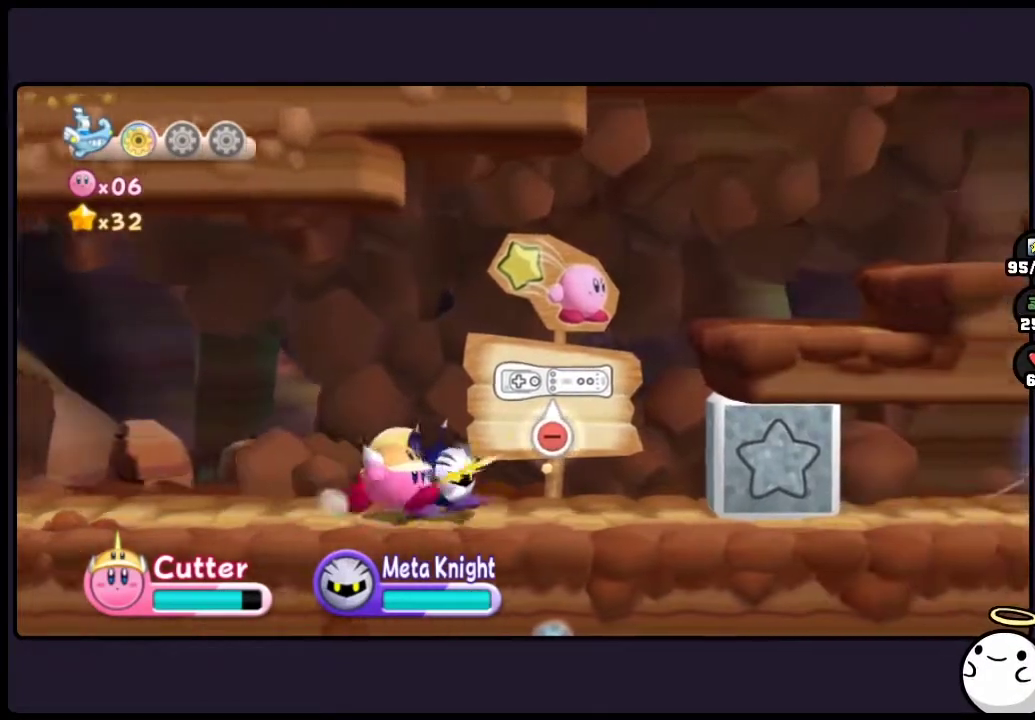
{"buttons": [], "events": []}
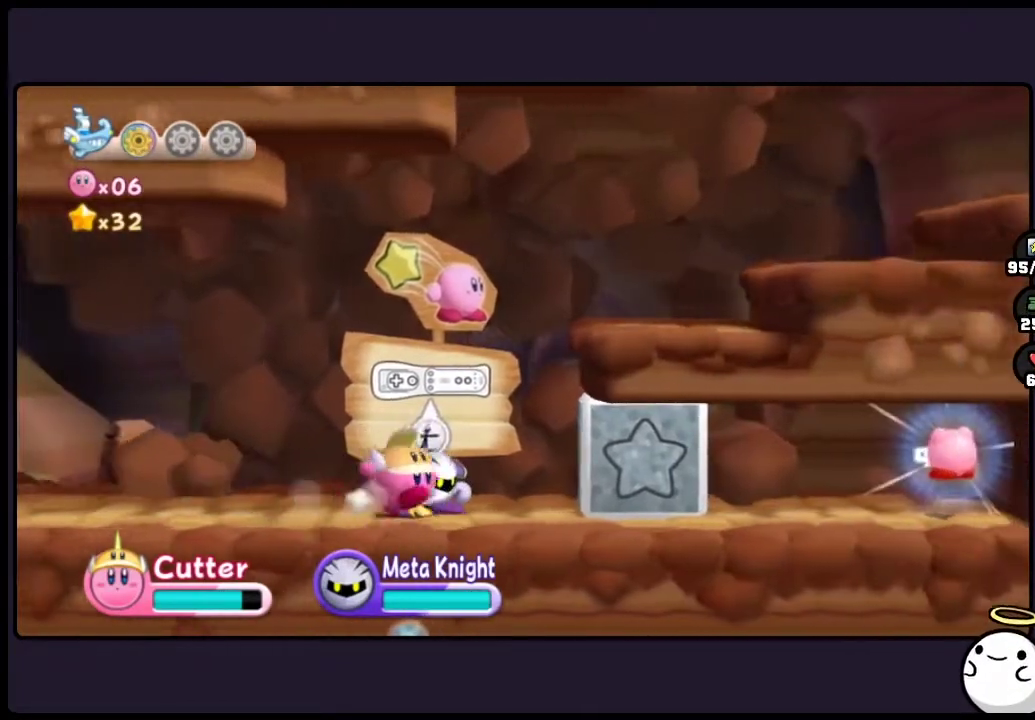
{"buttons": ["ONE"], "events": [[500, "ONE", "down"]]}
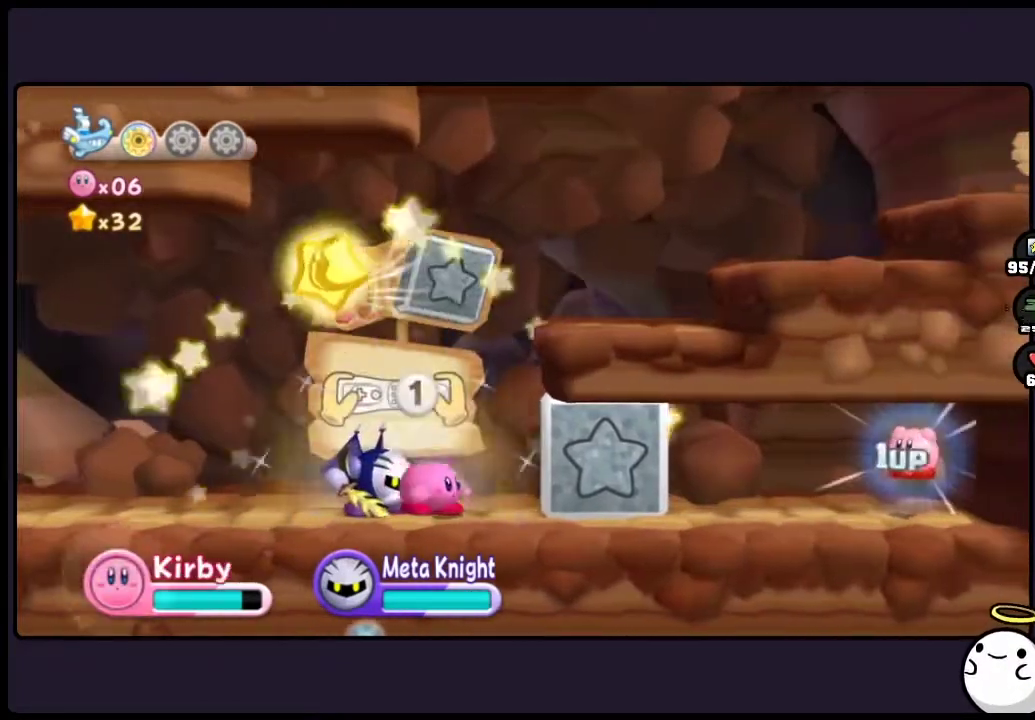
{"buttons": ["ONE"], "events": []}
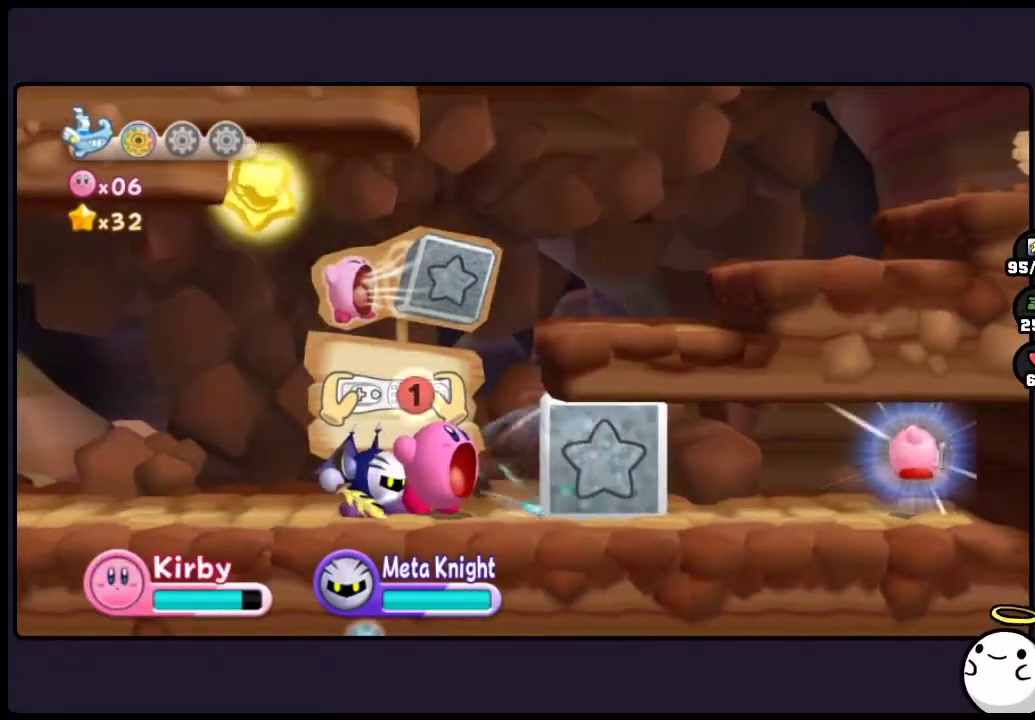
{"buttons": ["ONE"], "events": []}
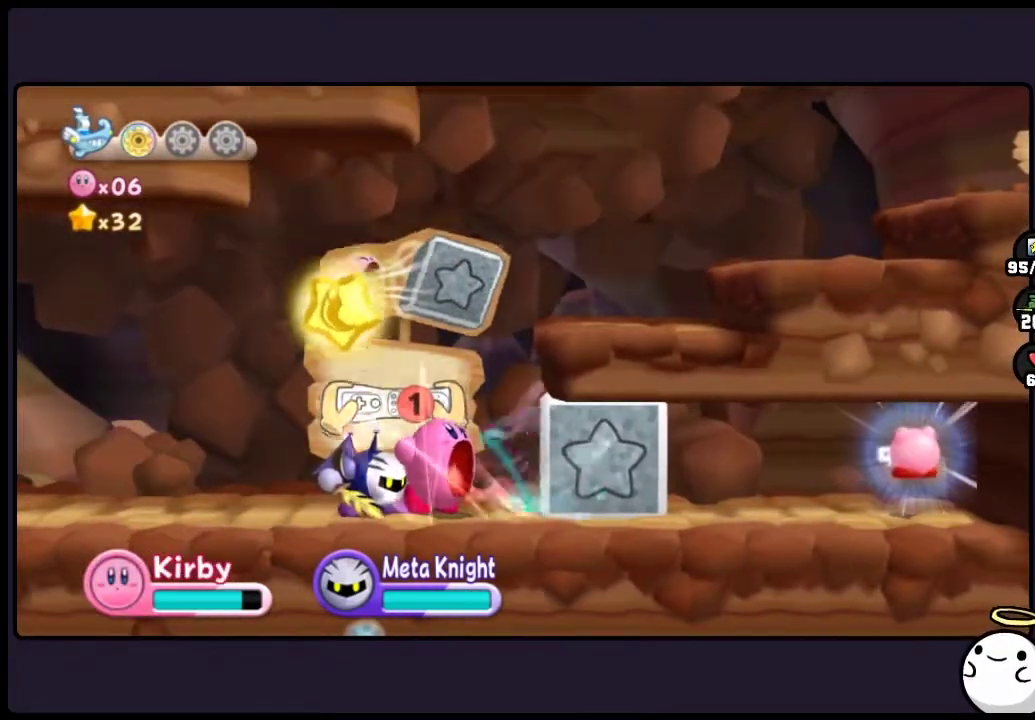
{"buttons": ["ONE"], "events": []}
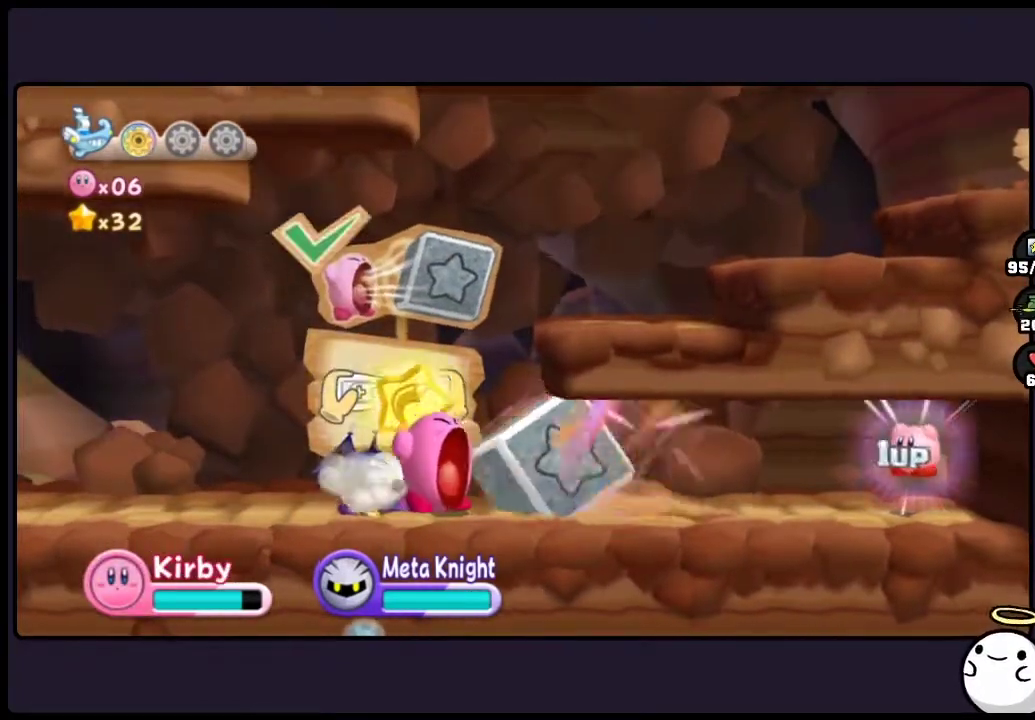
{"buttons": ["ONE"], "events": []}
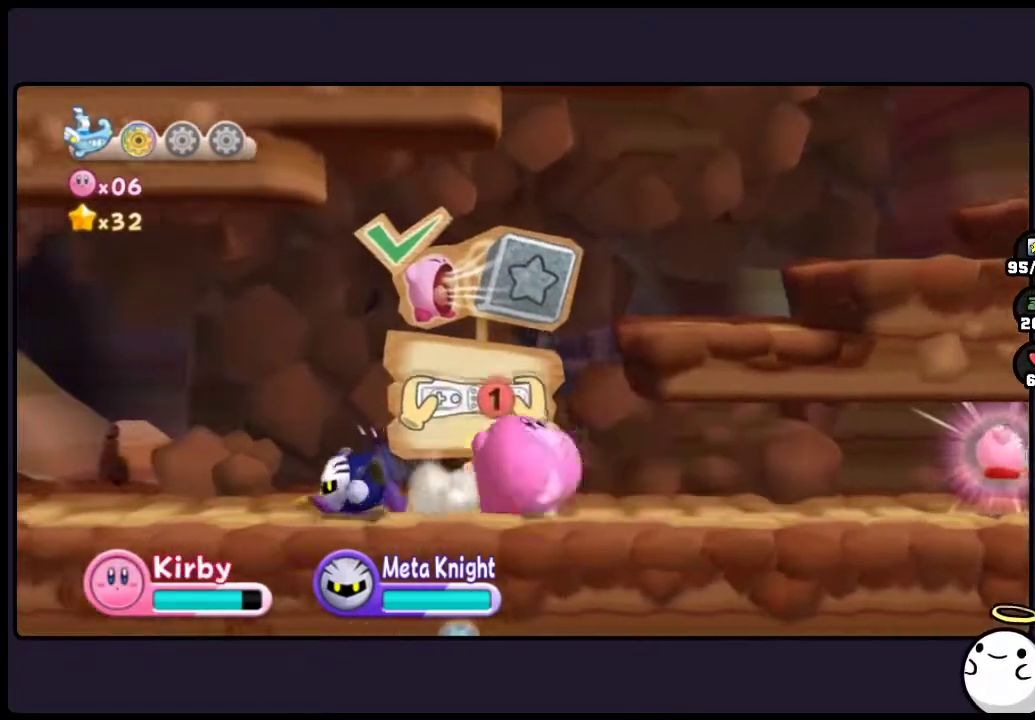
{"buttons": ["DPAD_DOWN"], "events": [[150, "ONE", "up"], [433, "DPAD_DOWN", "down"]]}
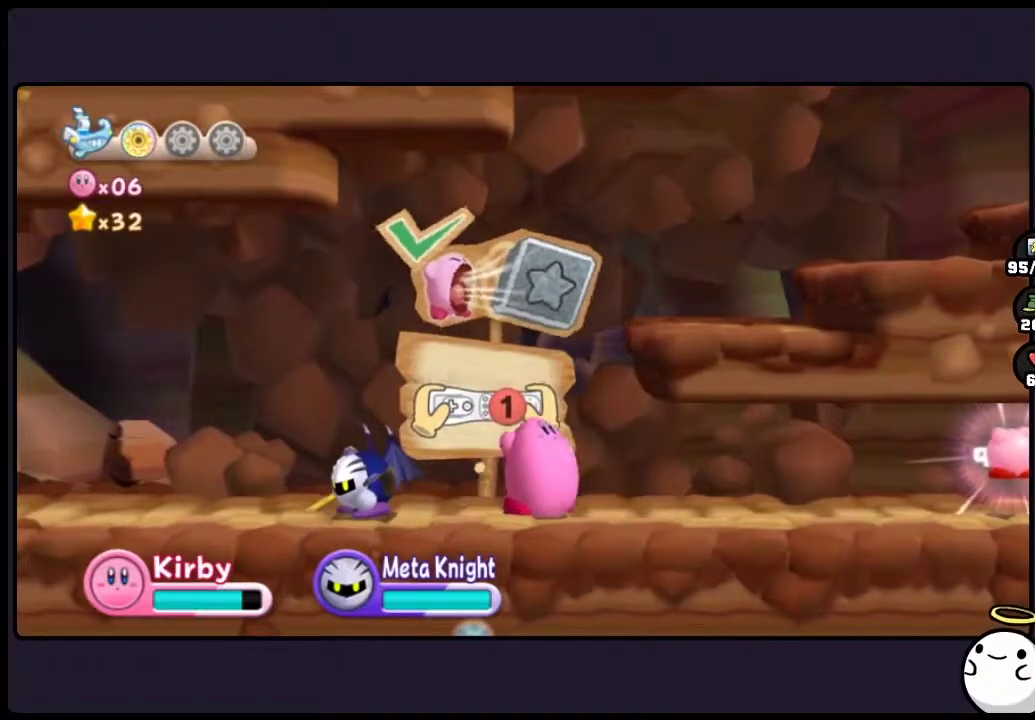
{"buttons": ["DPAD_DOWN"], "events": []}
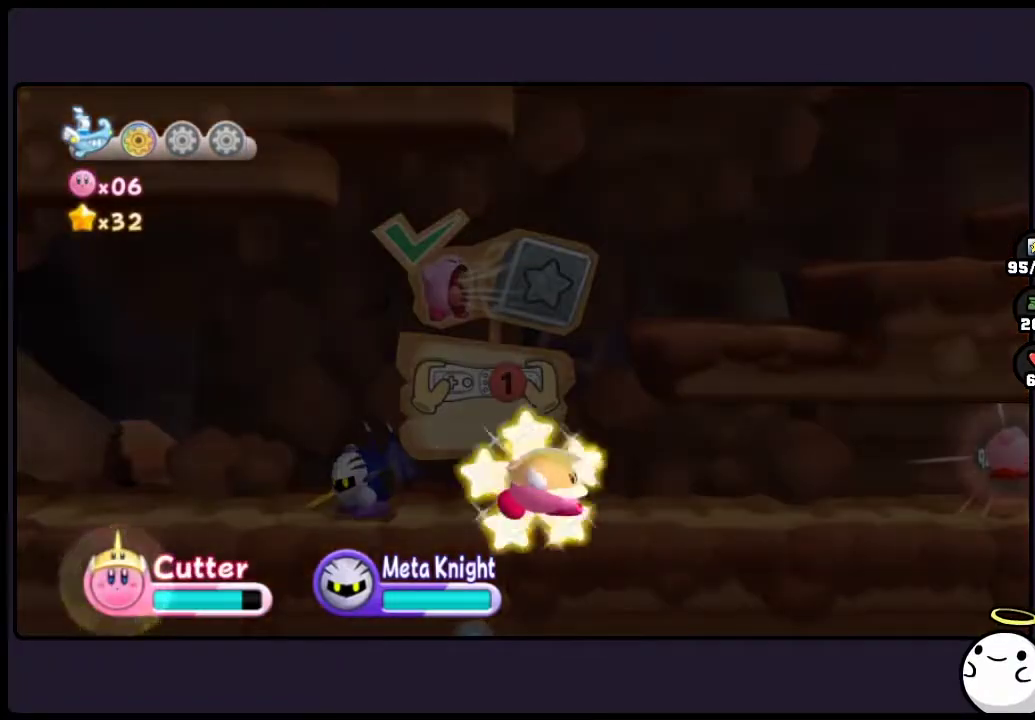
{"buttons": [], "events": [[50, "DPAD_DOWN", "up"]]}
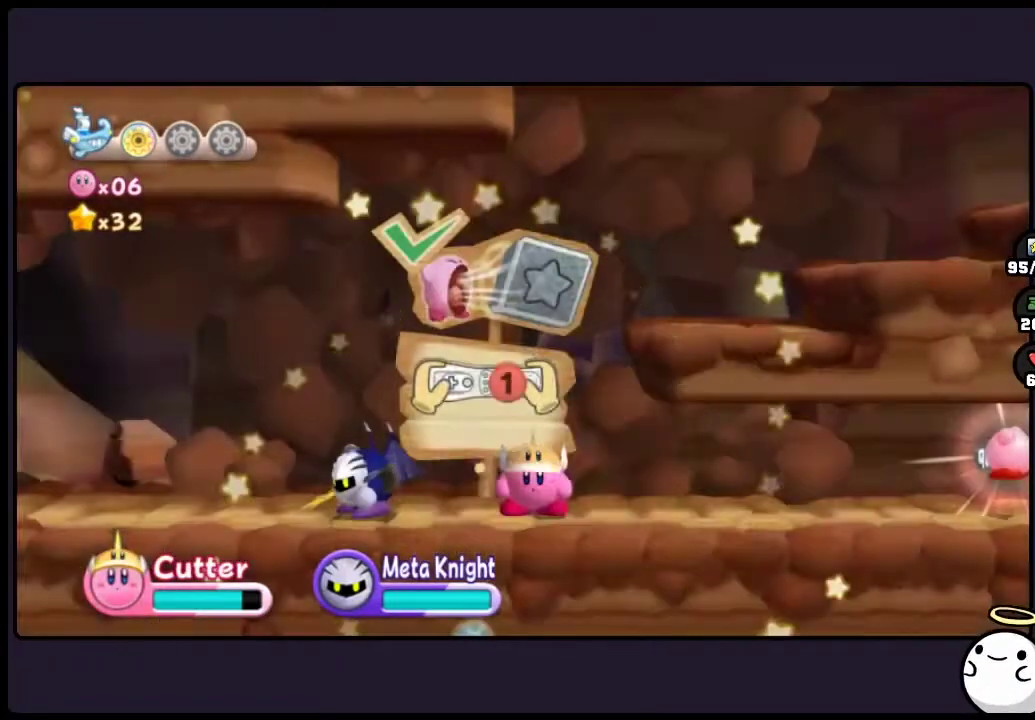
{"buttons": [], "events": []}